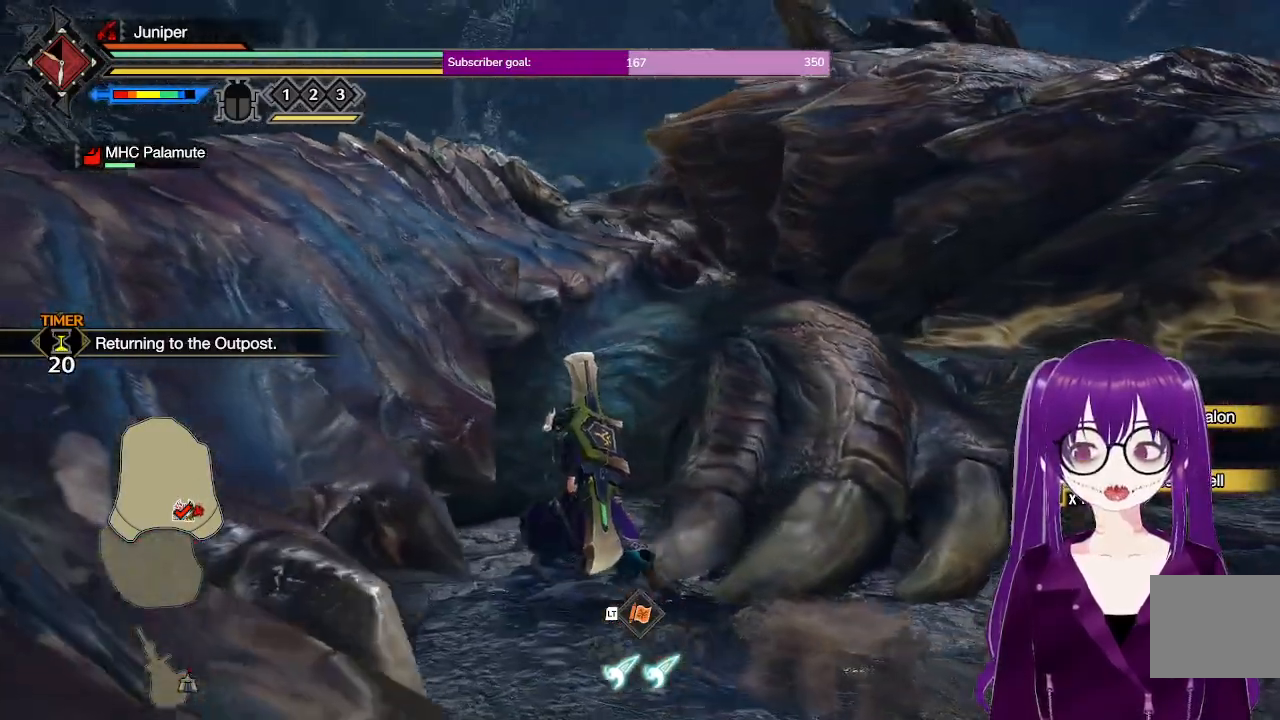
Gameplay with a controller (Xbox layout); each line is a JSON object with the inputs held at the frame after it. "events" lists button and stick changes between this image and that frame as [ms after this image, input, new state], when the widget could be followed in between. Not read: L3 R3.
{"buttons": ["R1"], "left_stick": "up-left", "right_stick": "center", "events": [[167, "right_stick", "right"], [250, "right_stick", "center"]]}
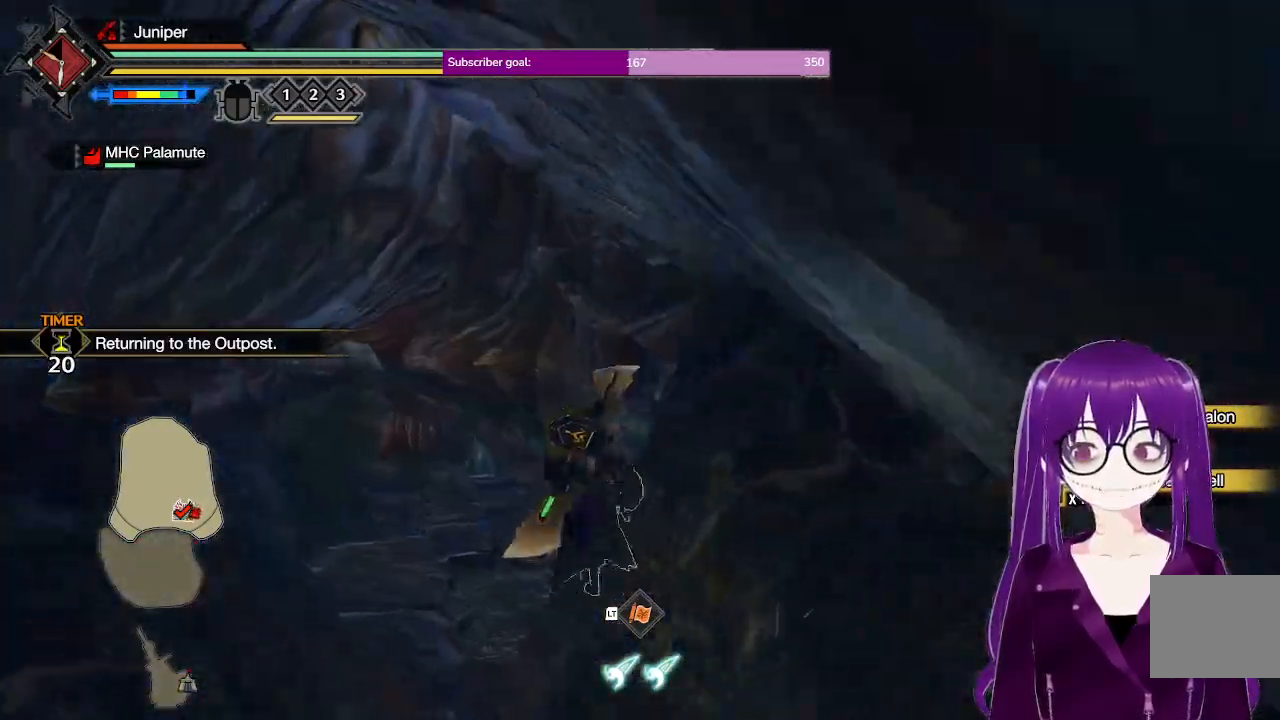
{"buttons": ["R1"], "left_stick": "up", "right_stick": "center", "events": [[83, "left_stick", "up"], [250, "right_stick", "up-right"], [317, "right_stick", "center"]]}
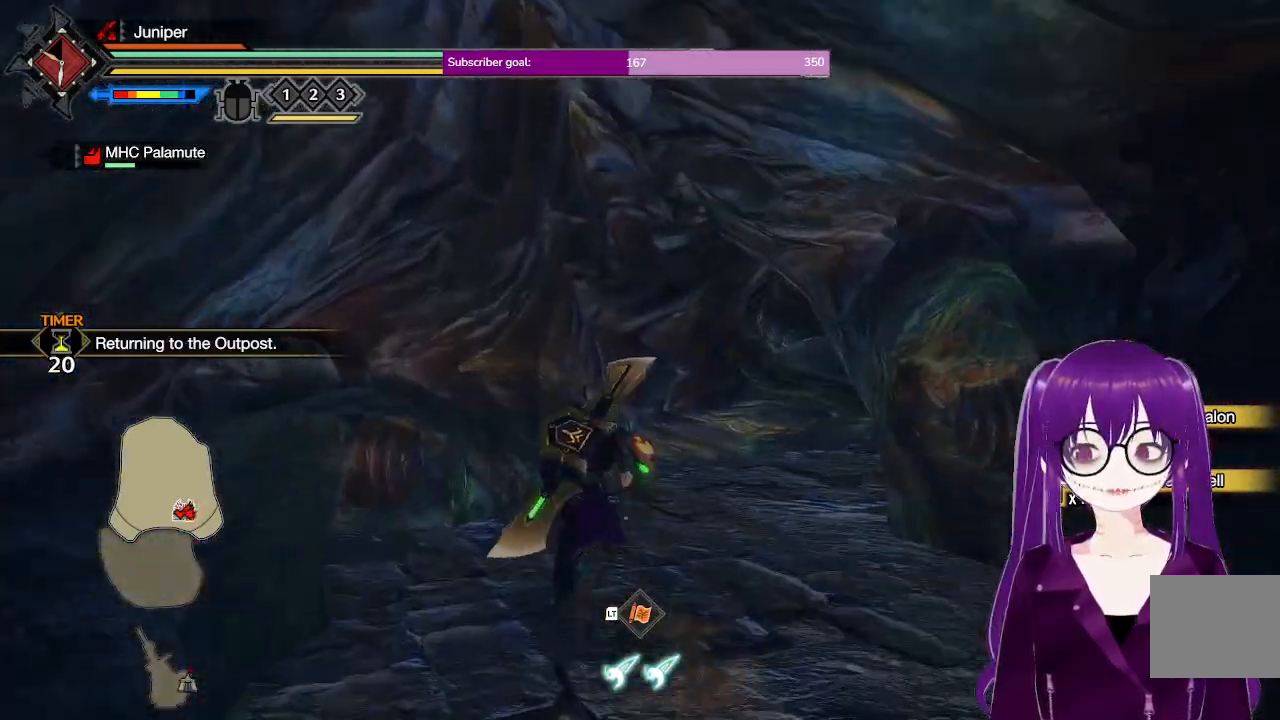
{"buttons": ["R1"], "left_stick": "up", "right_stick": "center", "events": [[17, "right_stick", "up-right"], [117, "right_stick", "center"], [233, "right_stick", "up"], [350, "right_stick", "center"]]}
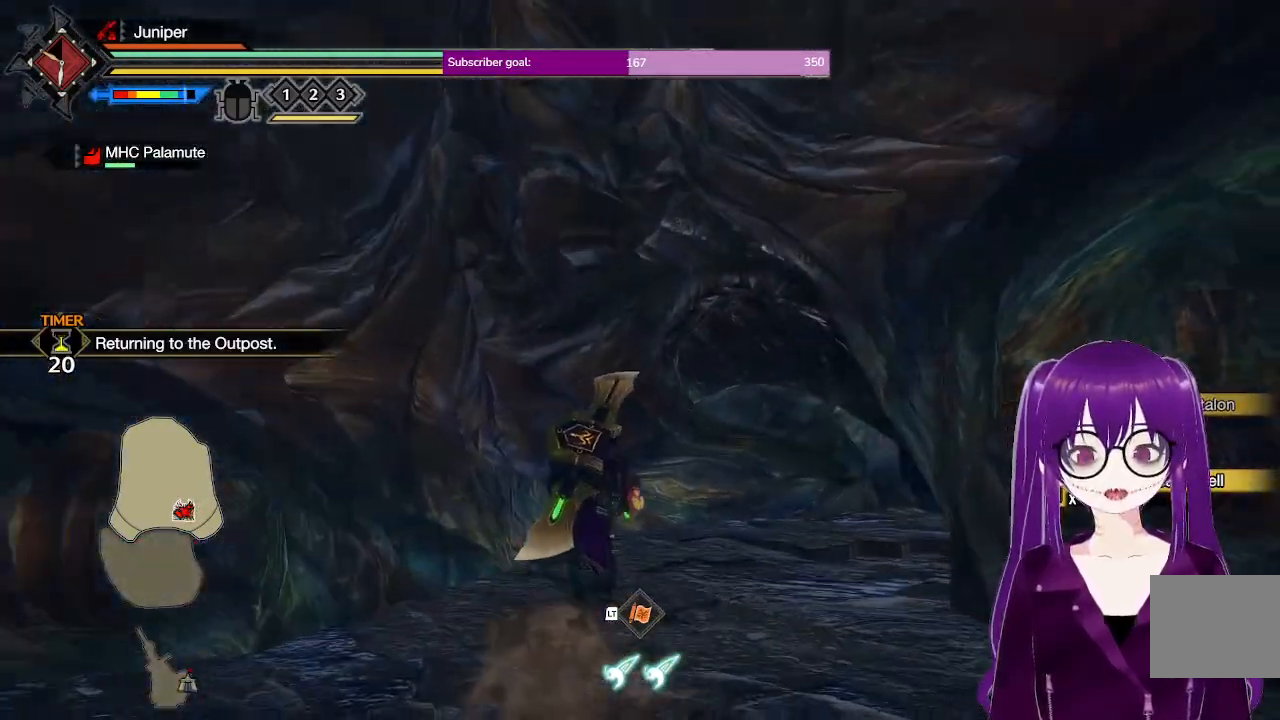
{"buttons": [], "left_stick": "center", "right_stick": "center", "events": [[200, "R1", "up"], [383, "left_stick", "center"]]}
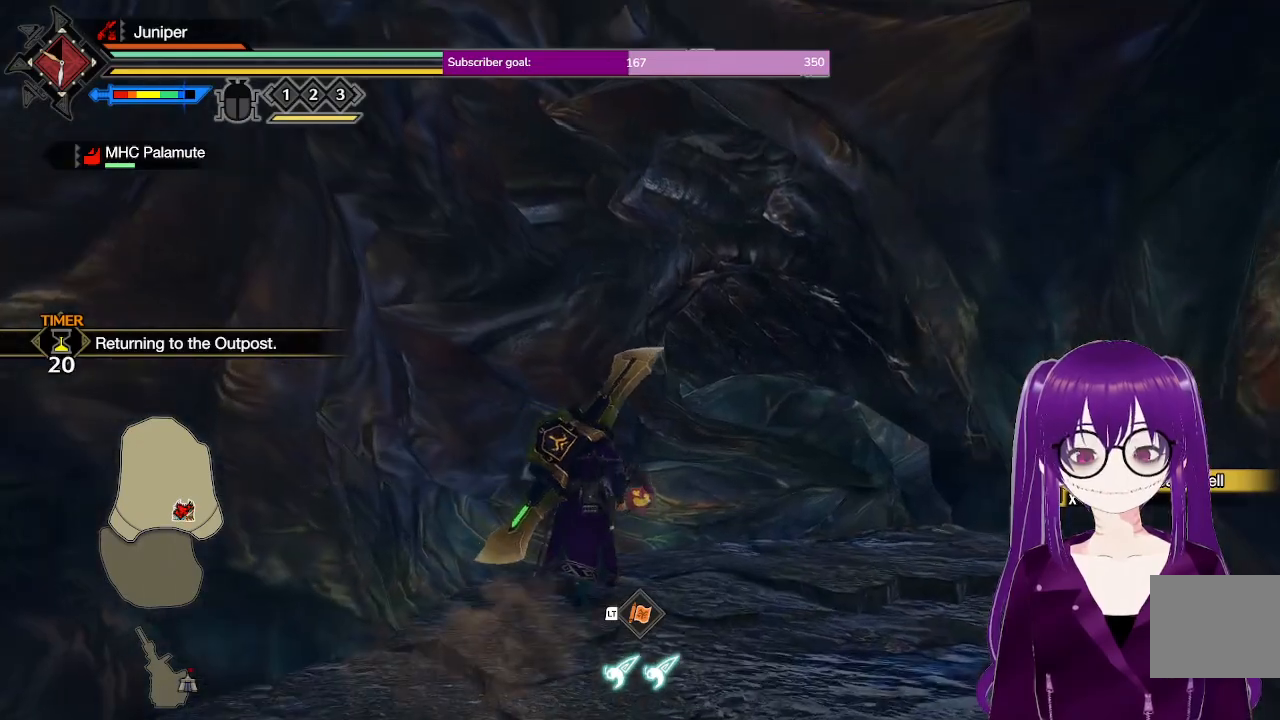
{"buttons": [], "left_stick": "up-right", "right_stick": "center", "events": [[67, "right_stick", "right"], [250, "right_stick", "center"], [350, "left_stick", "up-right"]]}
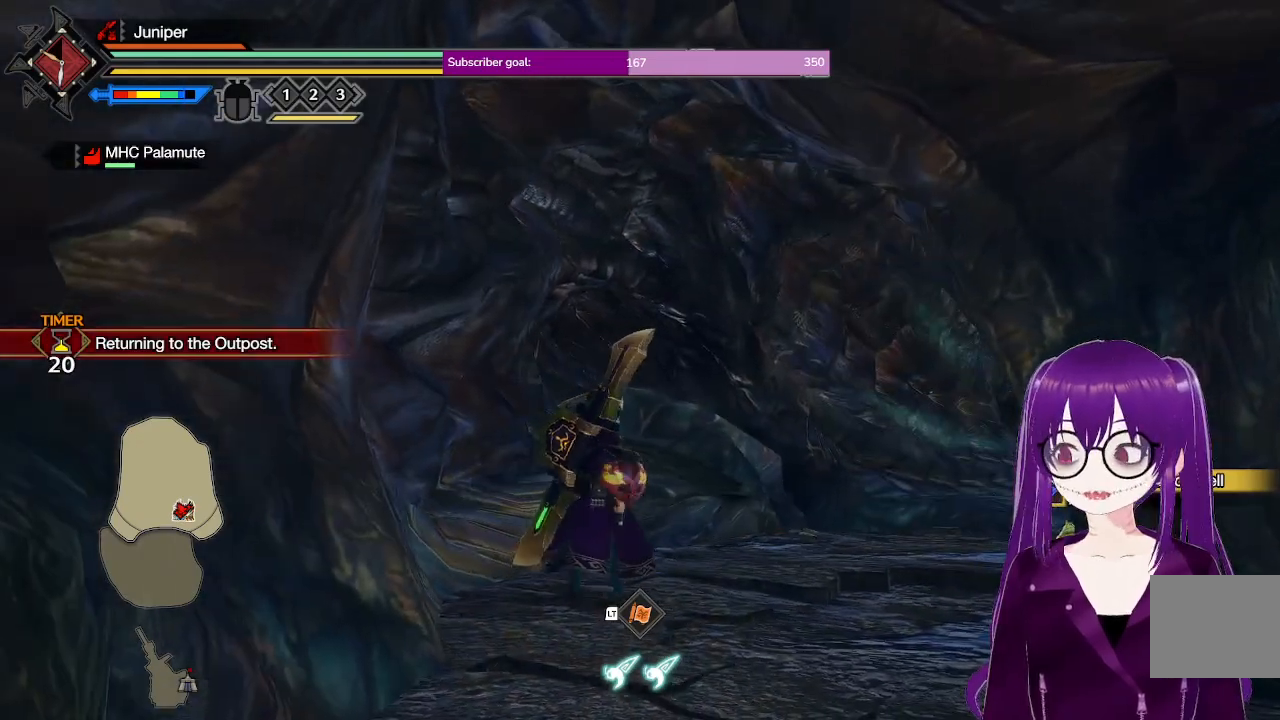
{"buttons": [], "left_stick": "up", "right_stick": "center", "events": [[50, "right_stick", "right"], [217, "right_stick", "center"], [433, "left_stick", "up"]]}
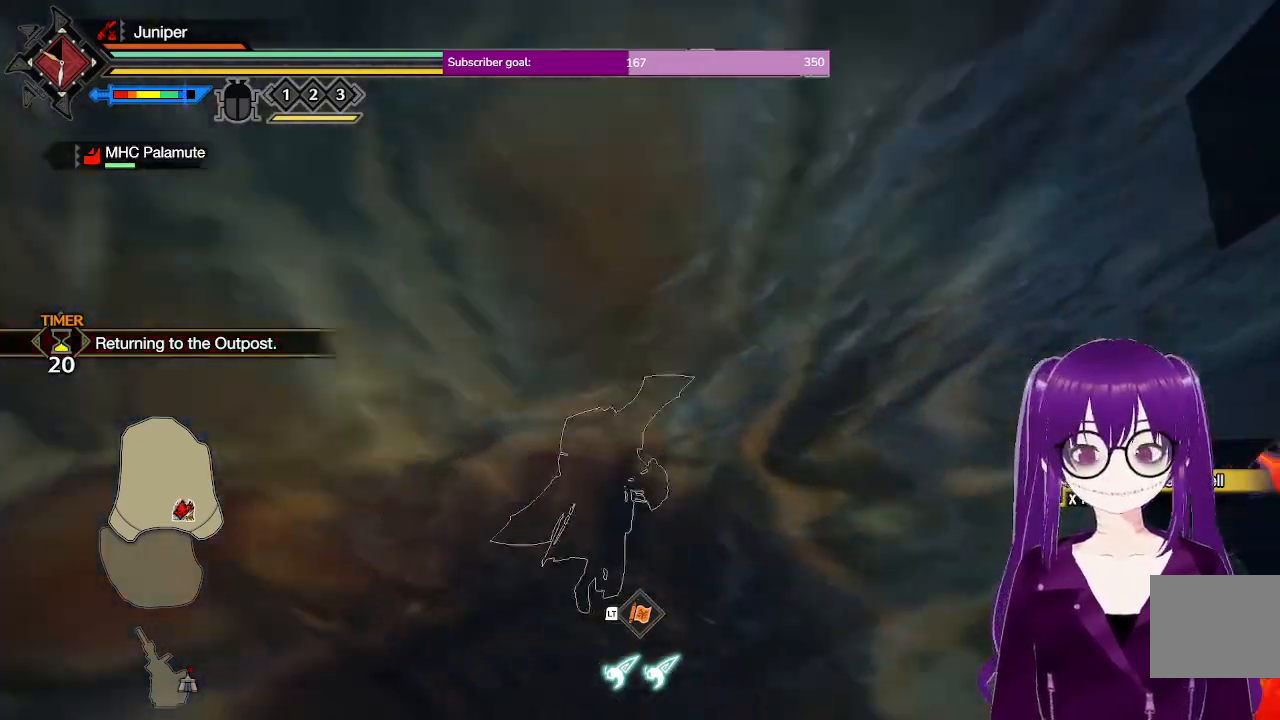
{"buttons": [], "left_stick": "up", "right_stick": "center", "events": []}
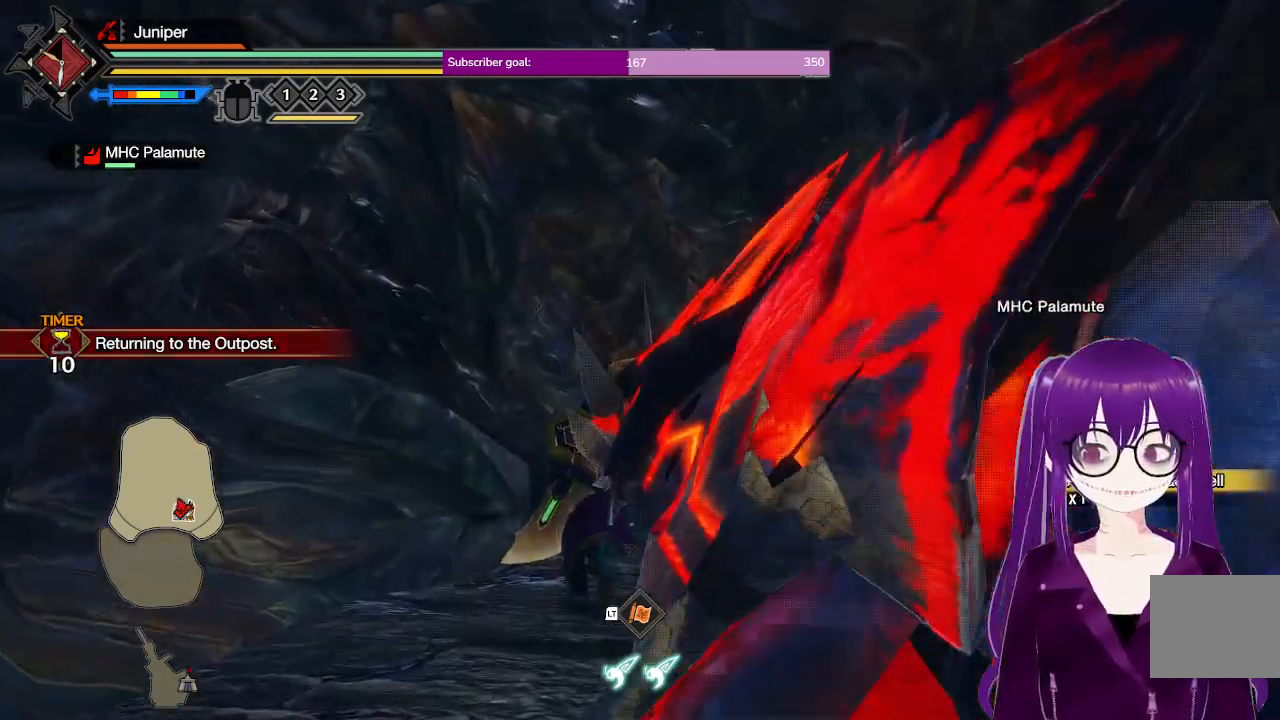
{"buttons": [], "left_stick": "up", "right_stick": "center", "events": []}
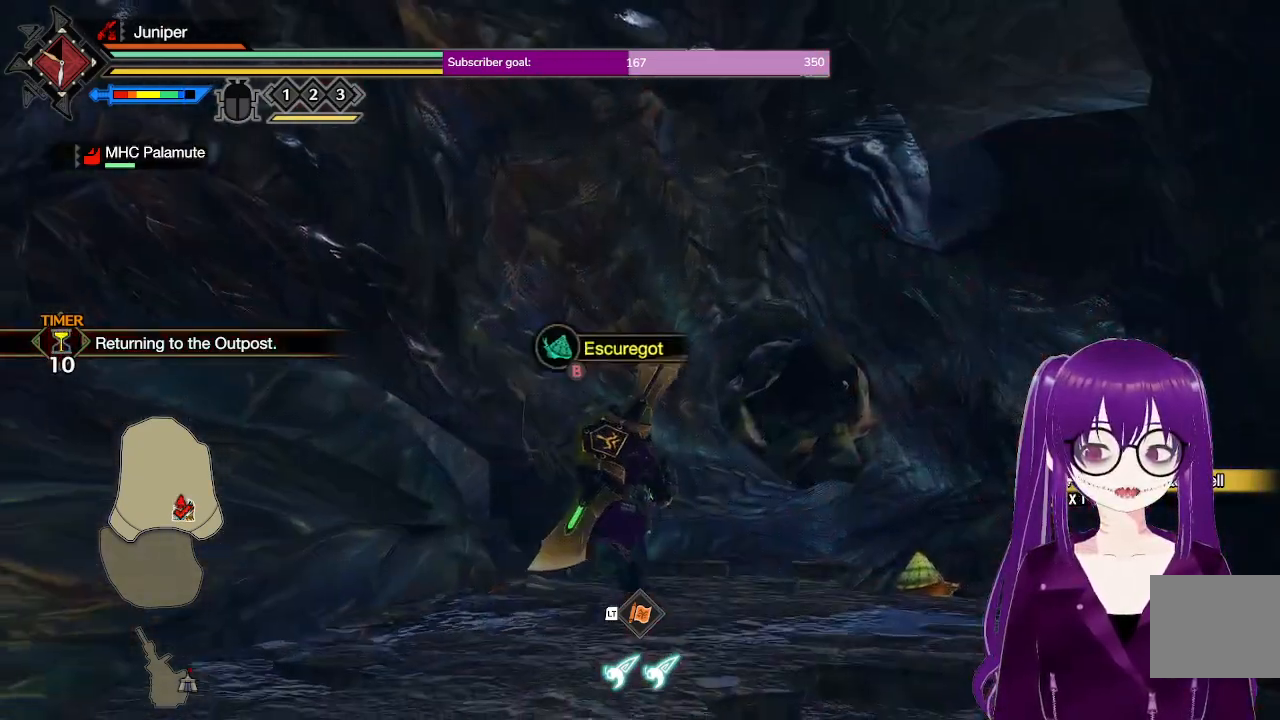
{"buttons": [], "left_stick": "center", "right_stick": "center", "events": [[350, "left_stick", "center"]]}
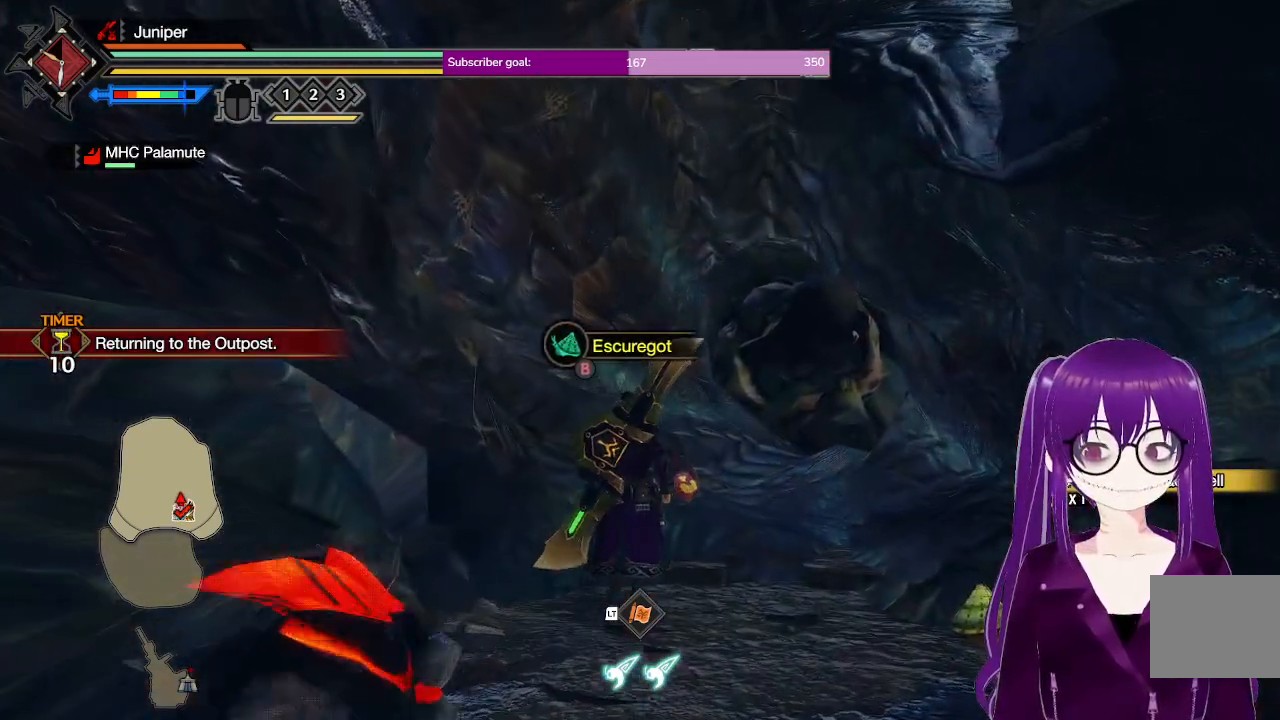
{"buttons": ["B"], "left_stick": "center", "right_stick": "center", "events": [[450, "B", "down"]]}
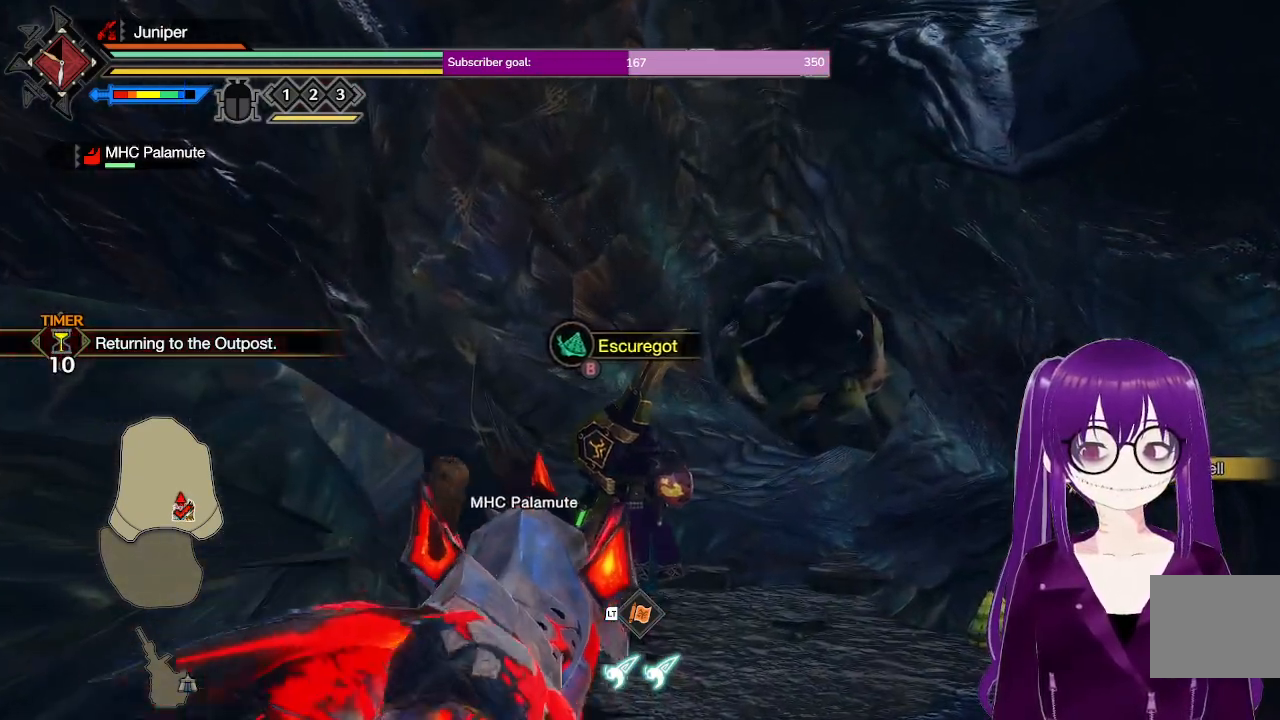
{"buttons": [], "left_stick": "center", "right_stick": "center", "events": [[117, "B", "up"]]}
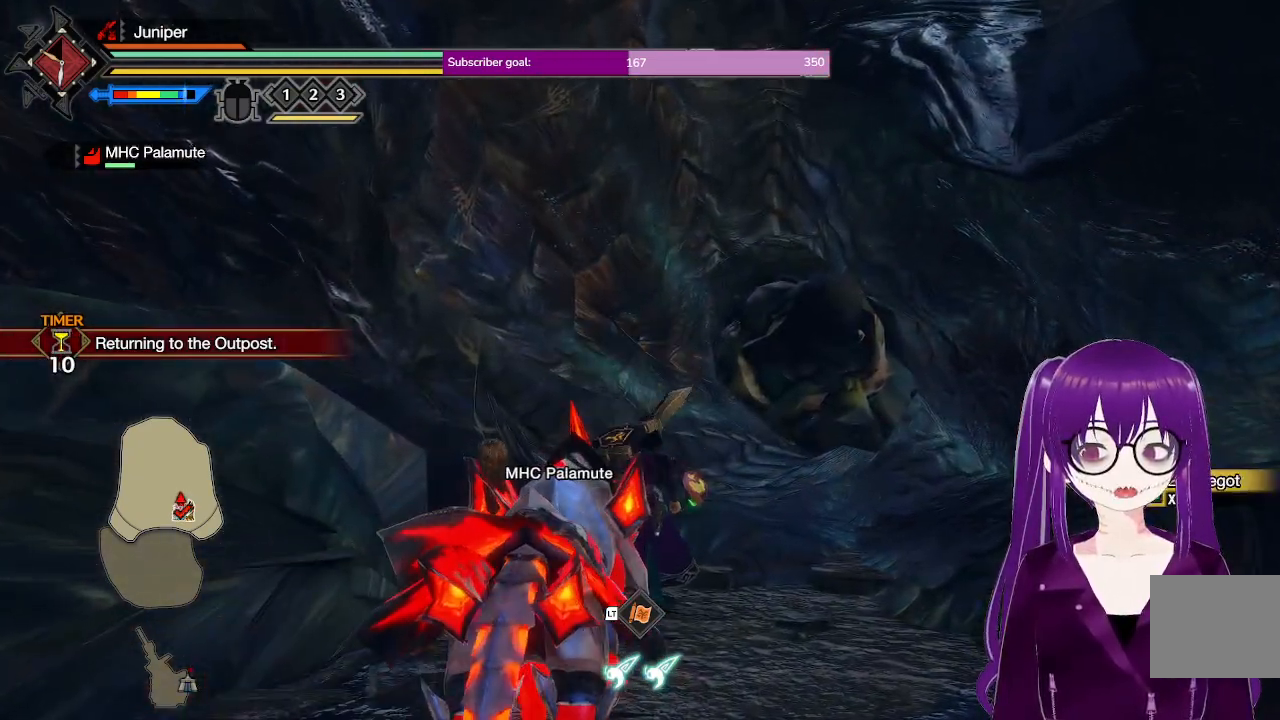
{"buttons": ["DPAD_RIGHT"], "left_stick": "center", "right_stick": "center", "events": [[100, "DPAD_RIGHT", "down"], [167, "DPAD_RIGHT", "up"], [283, "DPAD_RIGHT", "down"], [383, "DPAD_RIGHT", "up"], [467, "DPAD_RIGHT", "down"]]}
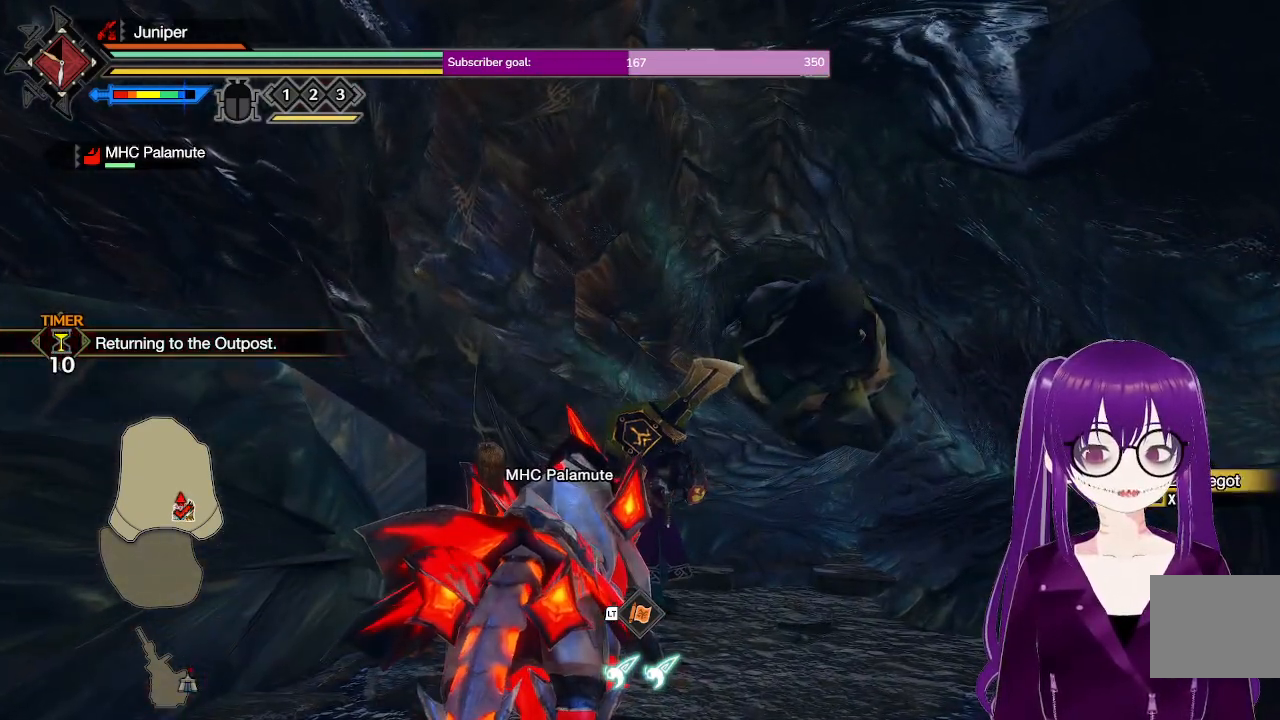
{"buttons": [], "left_stick": "center", "right_stick": "center", "events": [[83, "DPAD_RIGHT", "up"], [150, "DPAD_RIGHT", "down"], [283, "DPAD_RIGHT", "up"], [350, "DPAD_RIGHT", "down"], [417, "DPAD_RIGHT", "up"]]}
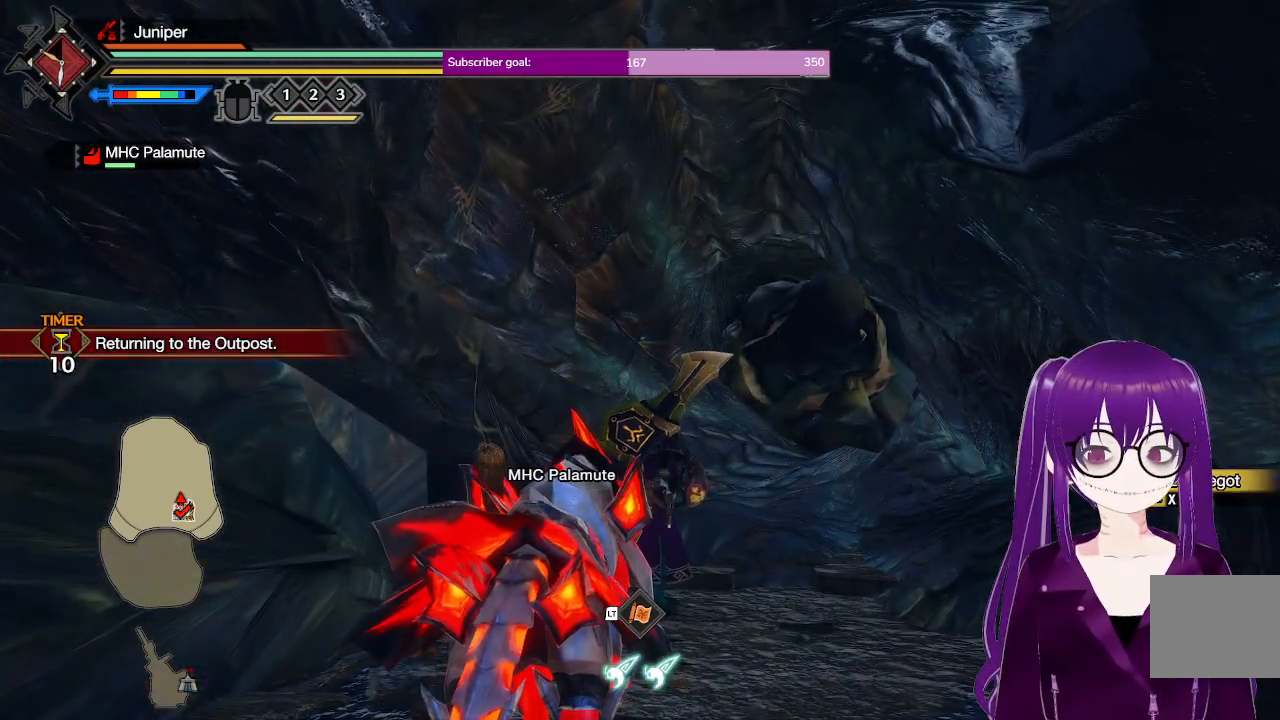
{"buttons": ["X"], "left_stick": "center", "right_stick": "center", "events": [[17, "DPAD_RIGHT", "down"], [83, "DPAD_RIGHT", "up"], [200, "DPAD_RIGHT", "down"], [283, "DPAD_RIGHT", "up"], [483, "X", "down"]]}
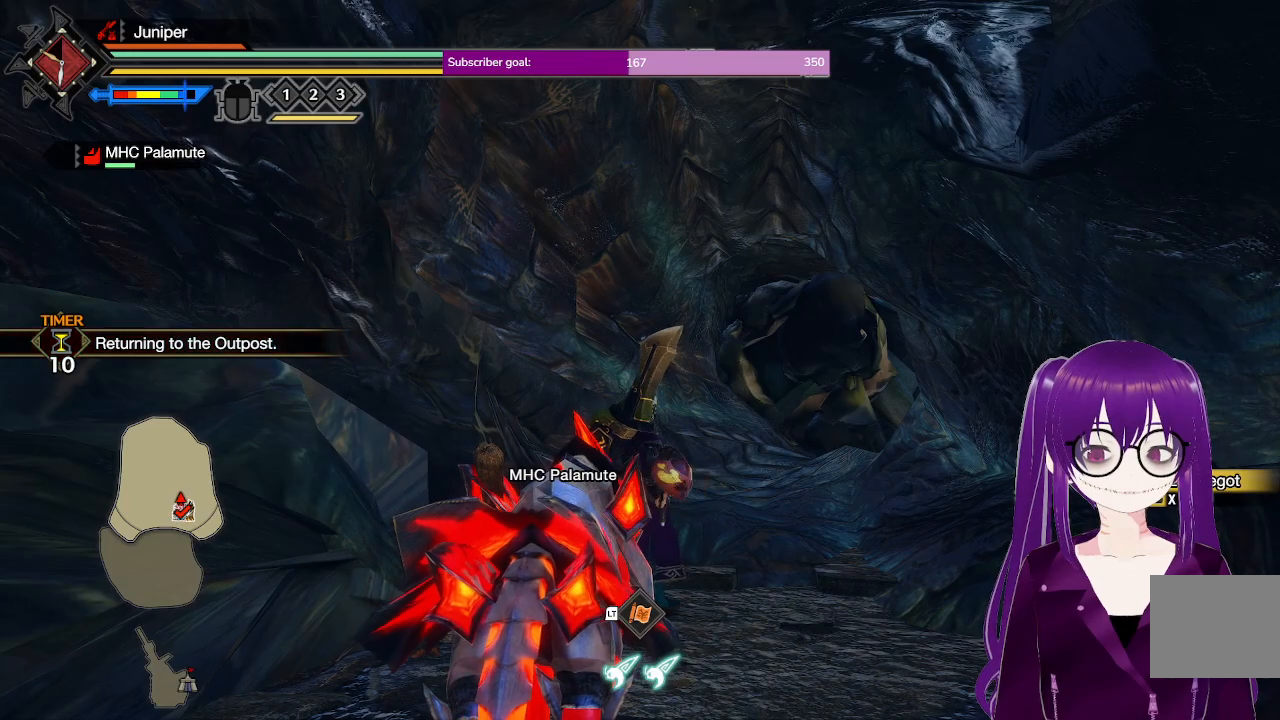
{"buttons": [], "left_stick": "center", "right_stick": "center", "events": [[133, "X", "up"]]}
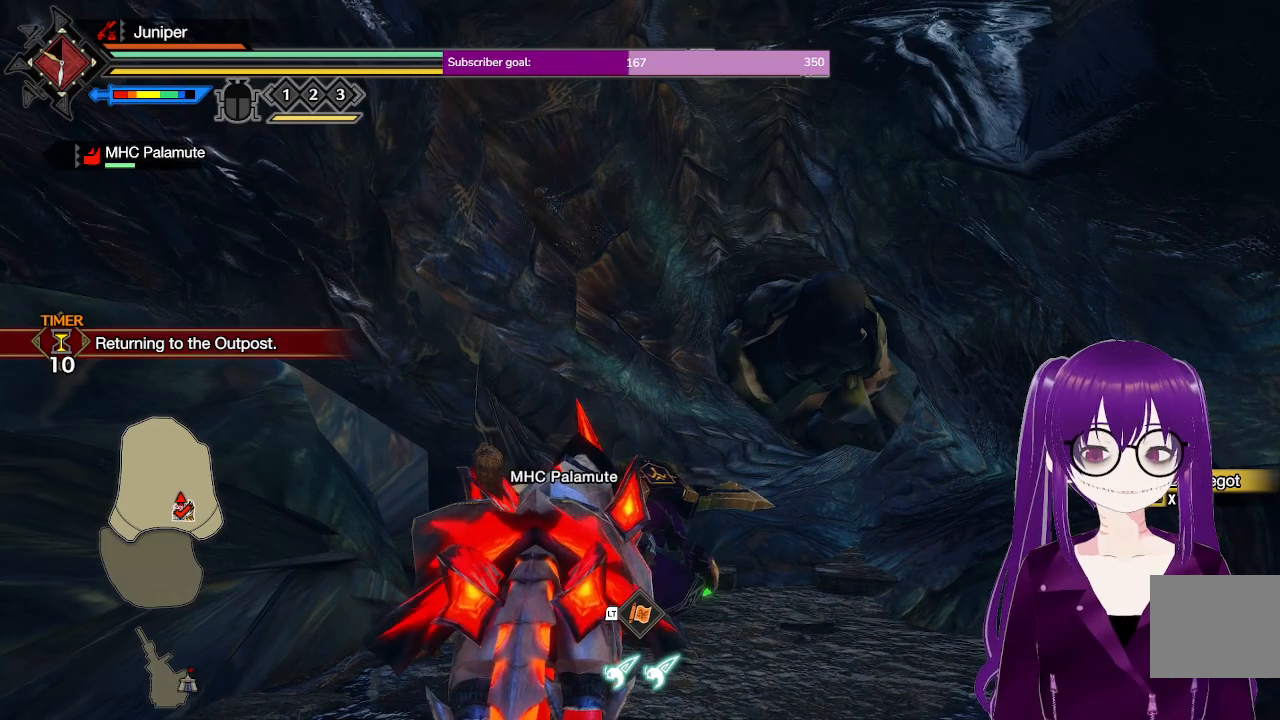
{"buttons": [], "left_stick": "center", "right_stick": "center", "events": [[33, "right_stick", "down"], [217, "right_stick", "center"]]}
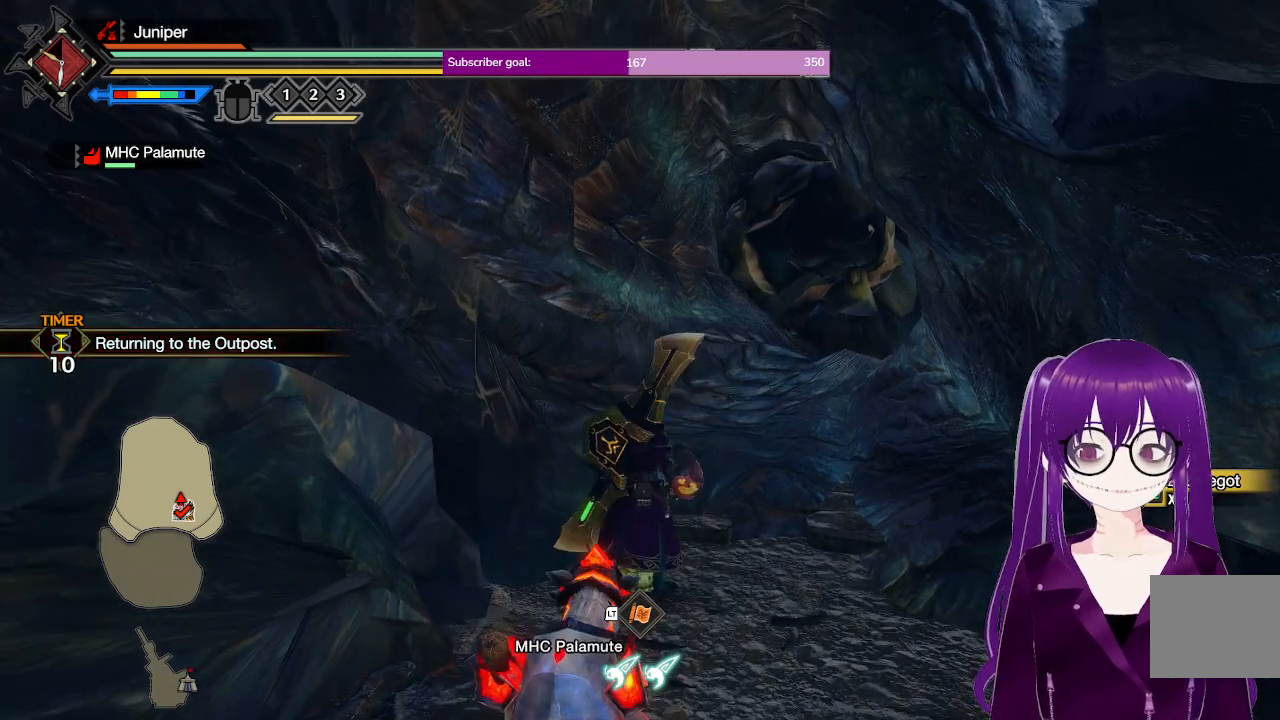
{"buttons": [], "left_stick": "center", "right_stick": "center", "events": [[117, "DPAD_LEFT", "down"], [283, "DPAD_LEFT", "up"], [283, "right_stick", "right"], [400, "right_stick", "up"], [450, "right_stick", "center"]]}
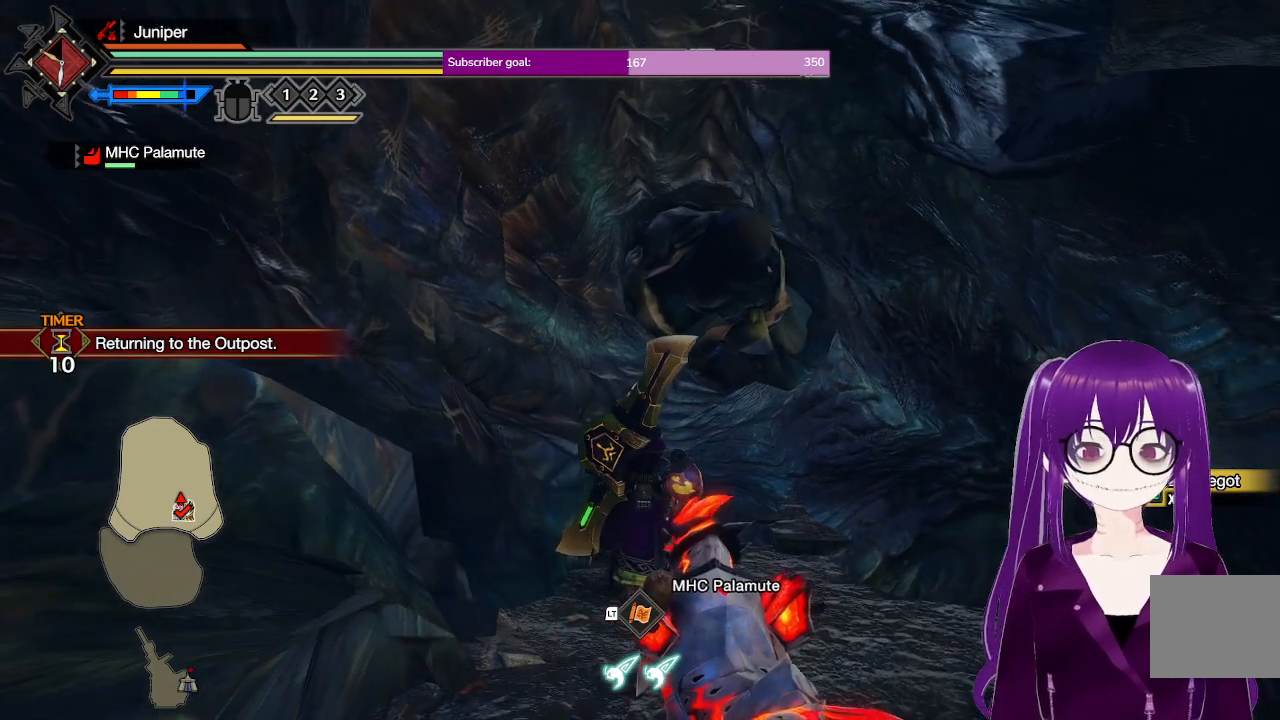
{"buttons": ["A"], "left_stick": "right", "right_stick": "center", "events": [[150, "left_stick", "right"], [500, "A", "down"]]}
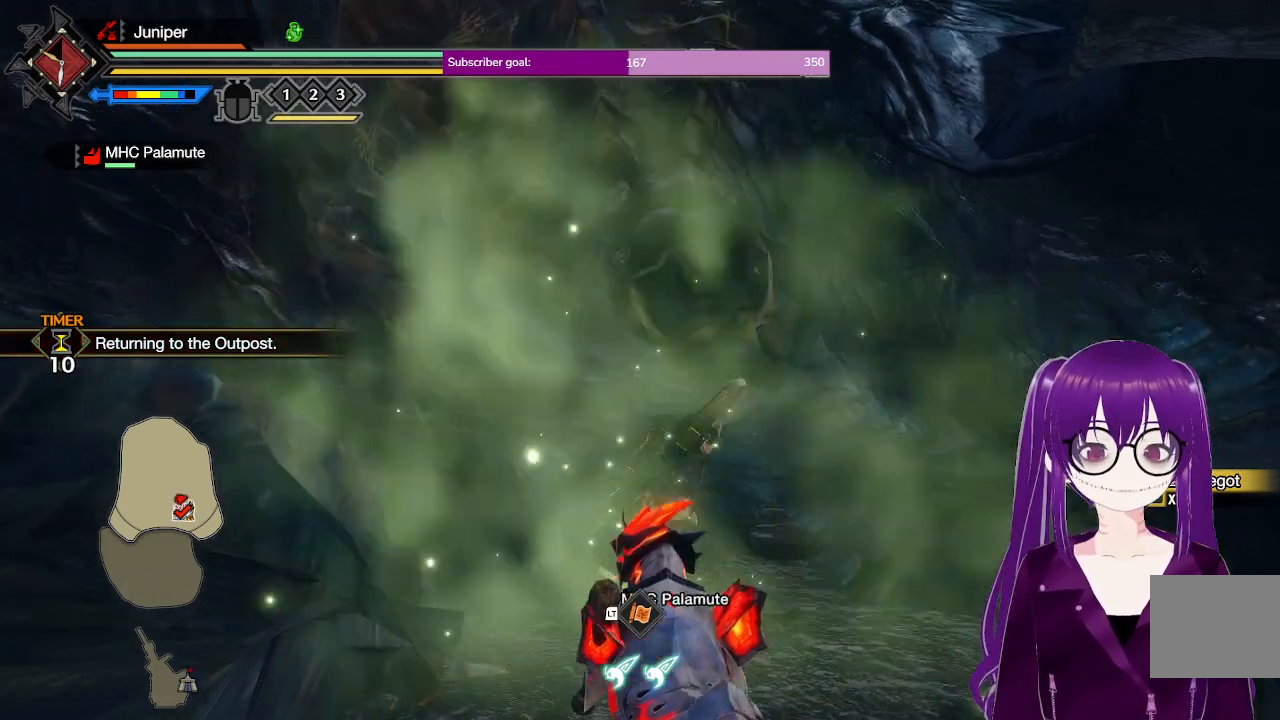
{"buttons": [], "left_stick": "center", "right_stick": "center", "events": [[100, "A", "up"], [100, "left_stick", "center"], [217, "DPAD_RIGHT", "down"], [283, "DPAD_RIGHT", "up"]]}
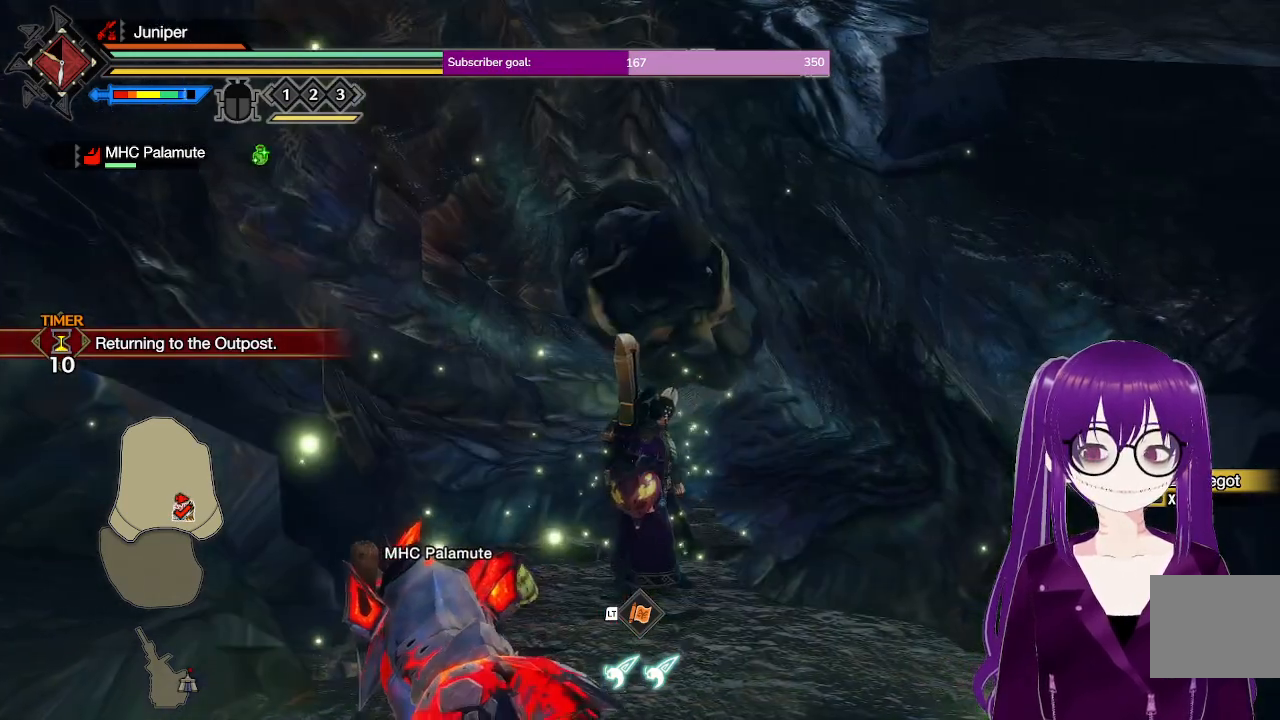
{"buttons": [], "left_stick": "center", "right_stick": "center", "events": [[33, "X", "down"], [117, "X", "up"], [200, "X", "down"], [317, "X", "up"], [383, "X", "down"], [500, "X", "up"]]}
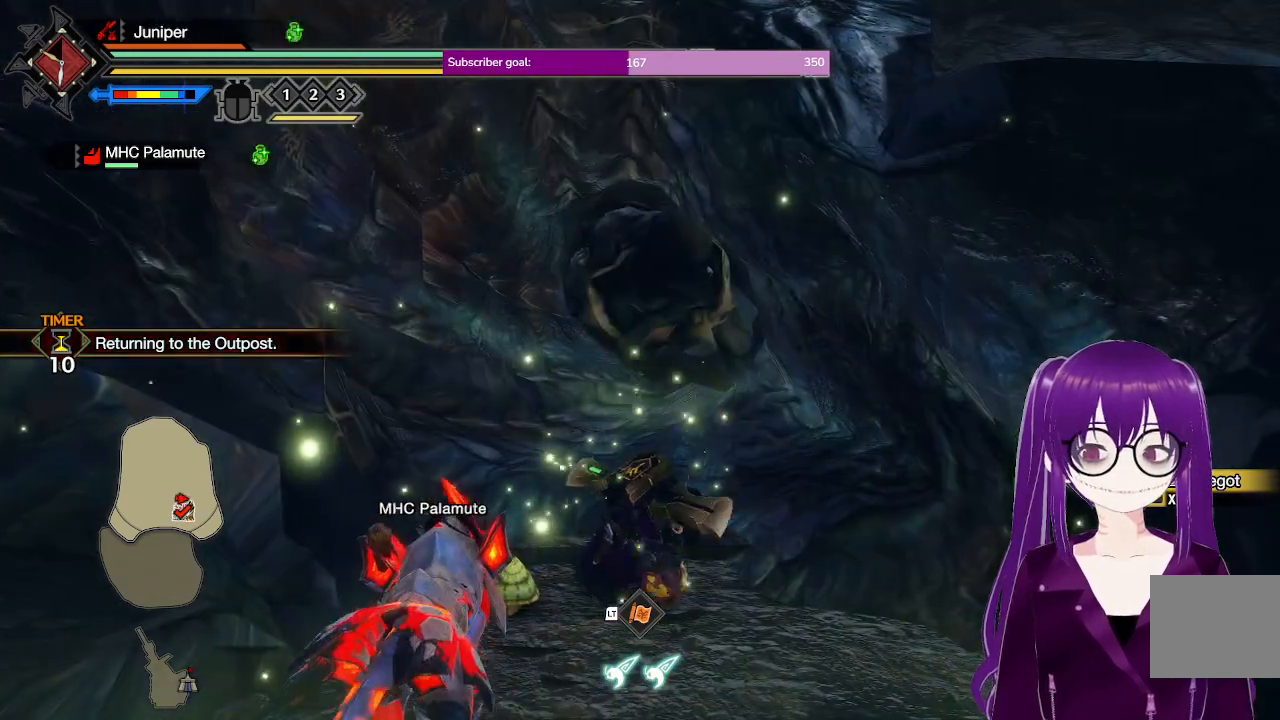
{"buttons": [], "left_stick": "center", "right_stick": "center", "events": []}
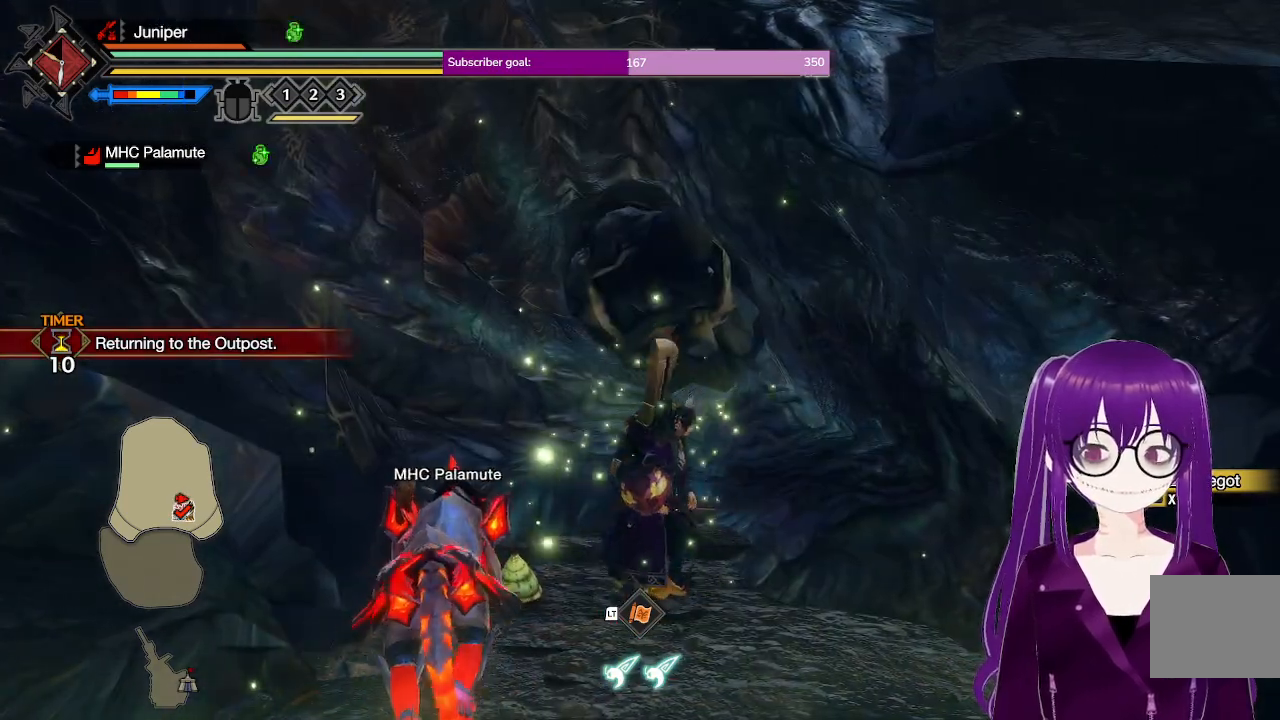
{"buttons": [], "left_stick": "left", "right_stick": "center", "events": [[283, "left_stick", "left"]]}
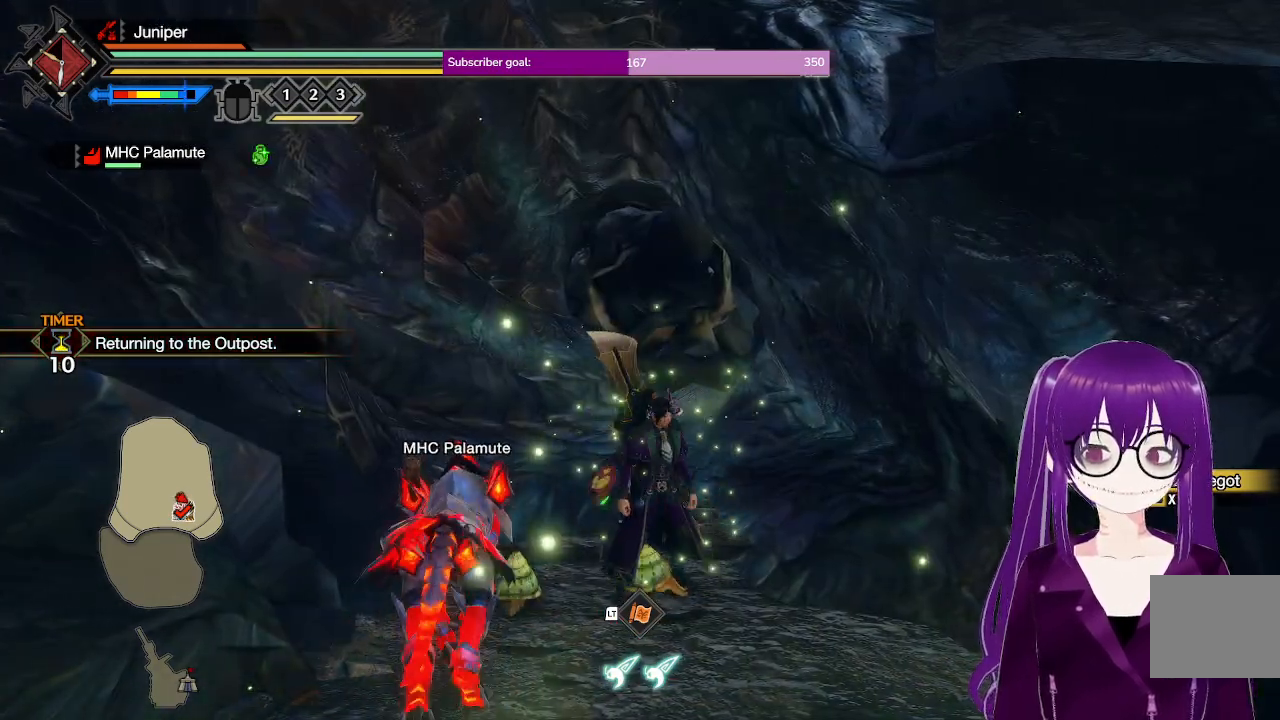
{"buttons": [], "left_stick": "center", "right_stick": "center", "events": [[417, "left_stick", "center"]]}
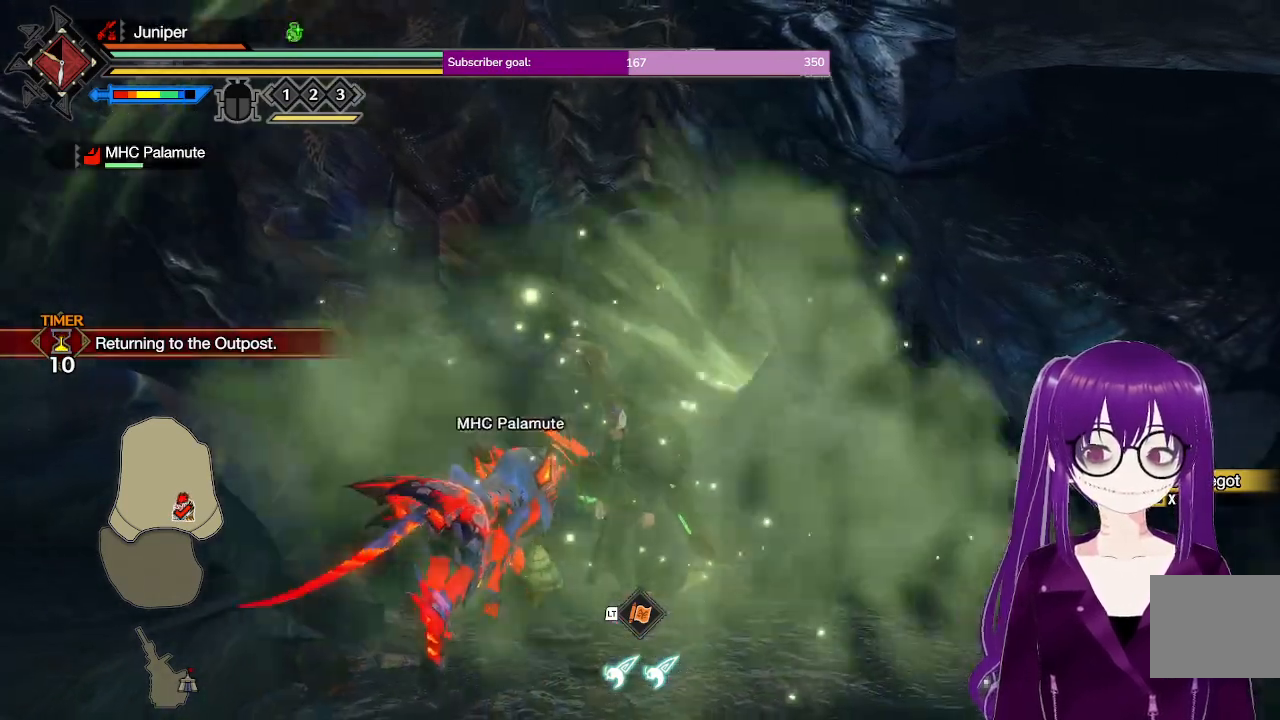
{"buttons": [], "left_stick": "center", "right_stick": "center", "events": []}
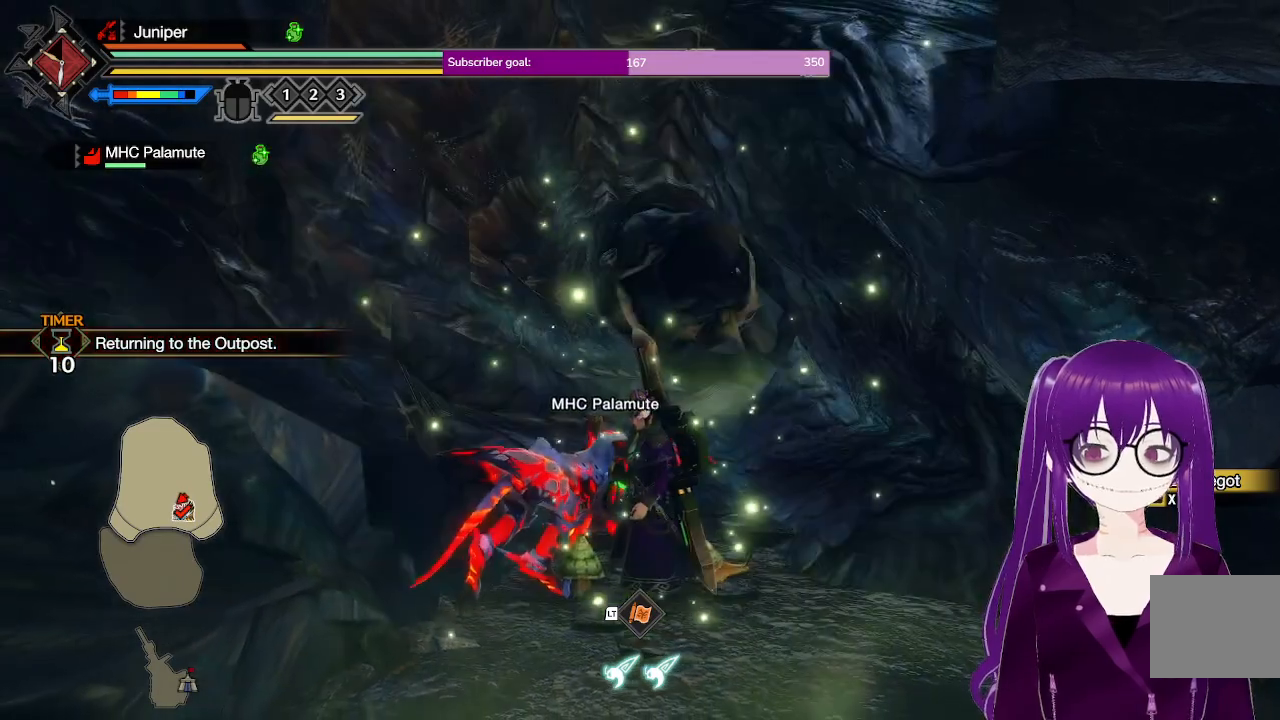
{"buttons": [], "left_stick": "center", "right_stick": "center", "events": [[67, "right_stick", "left"], [250, "right_stick", "center"]]}
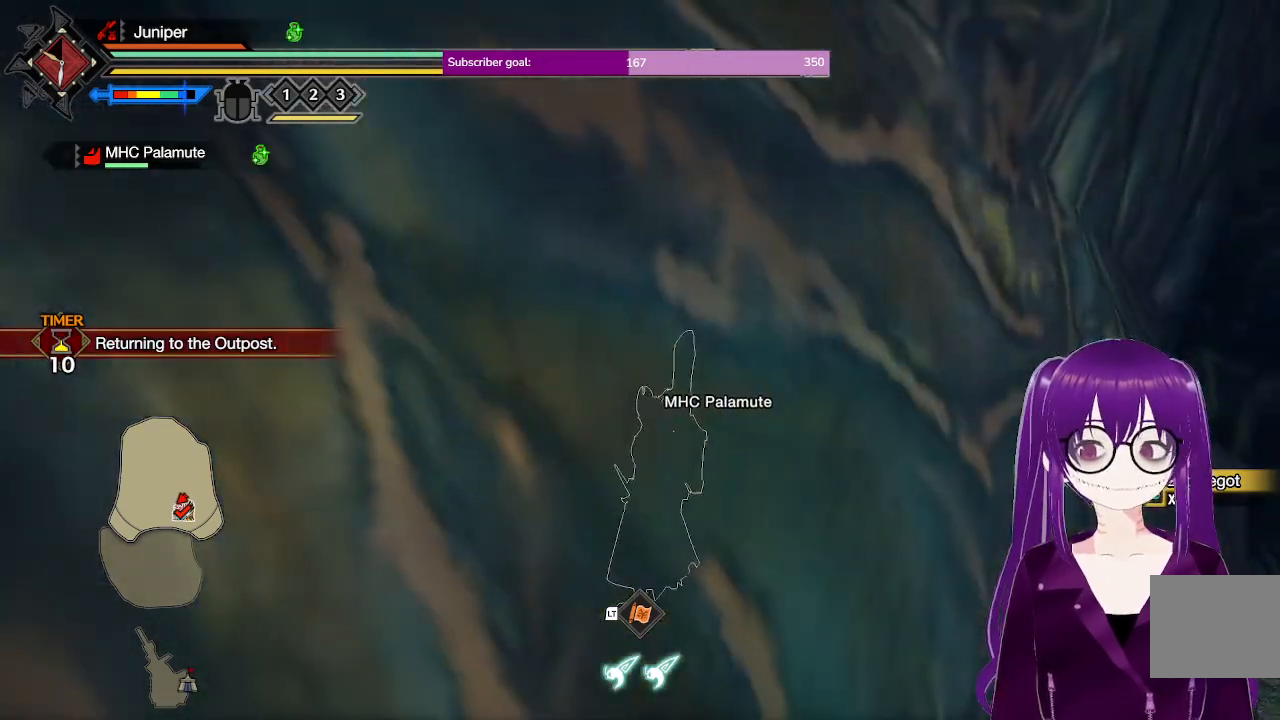
{"buttons": [], "left_stick": "center", "right_stick": "center", "events": [[367, "right_stick", "up-right"], [483, "right_stick", "center"]]}
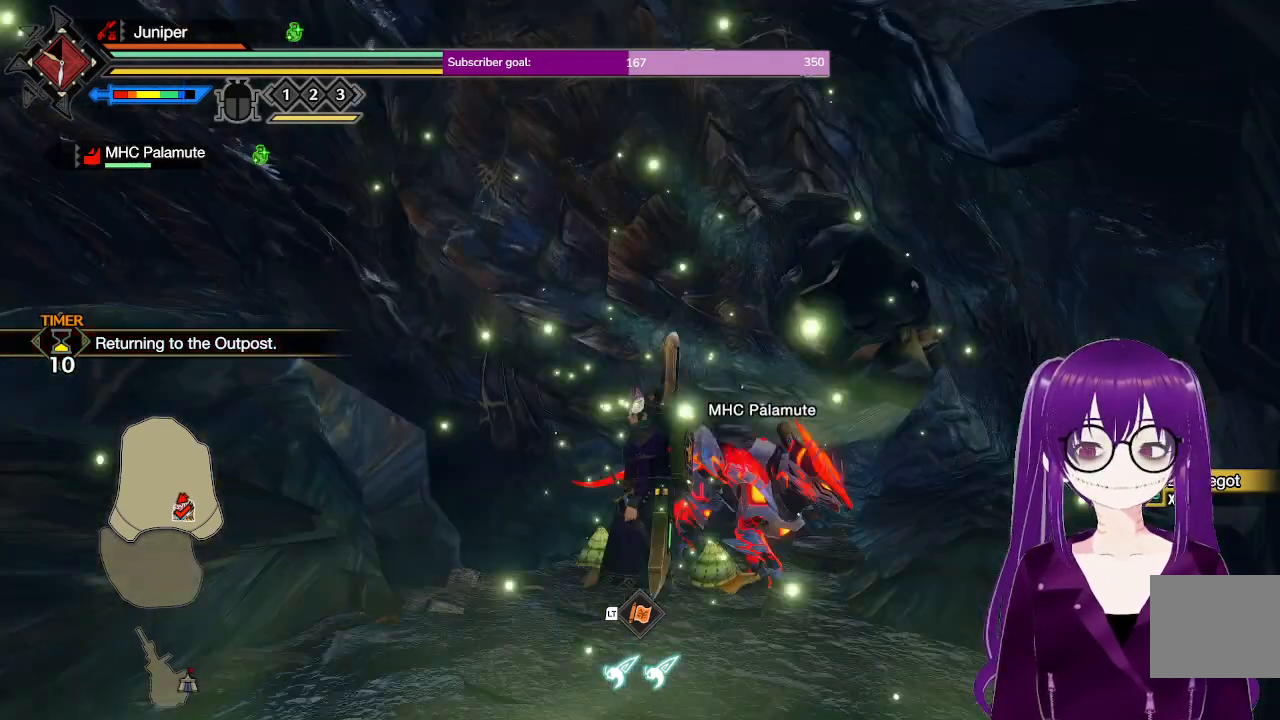
{"buttons": [], "left_stick": "center", "right_stick": "center", "events": [[50, "left_stick", "up"], [317, "left_stick", "center"]]}